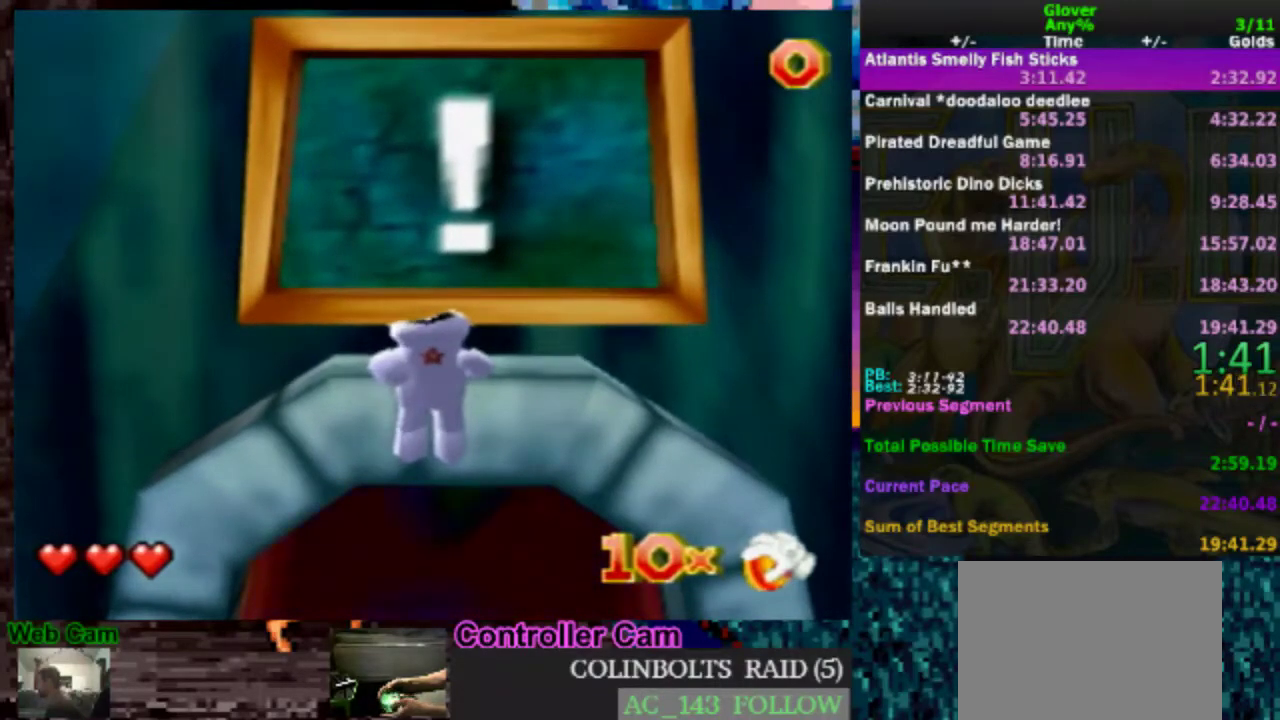
Gameplay with a controller (Nintendo layout); each line is a JSON object with the inputs held at the frame after it. "events" lists button and stick changes between this image and that frame as [ms after this image, input, new state], when the widget could be followed in between. Not read: L3 R3.
{"buttons": [], "left_stick": "center", "events": [[217, "DPAD_UP", "down"], [467, "DPAD_UP", "up"]]}
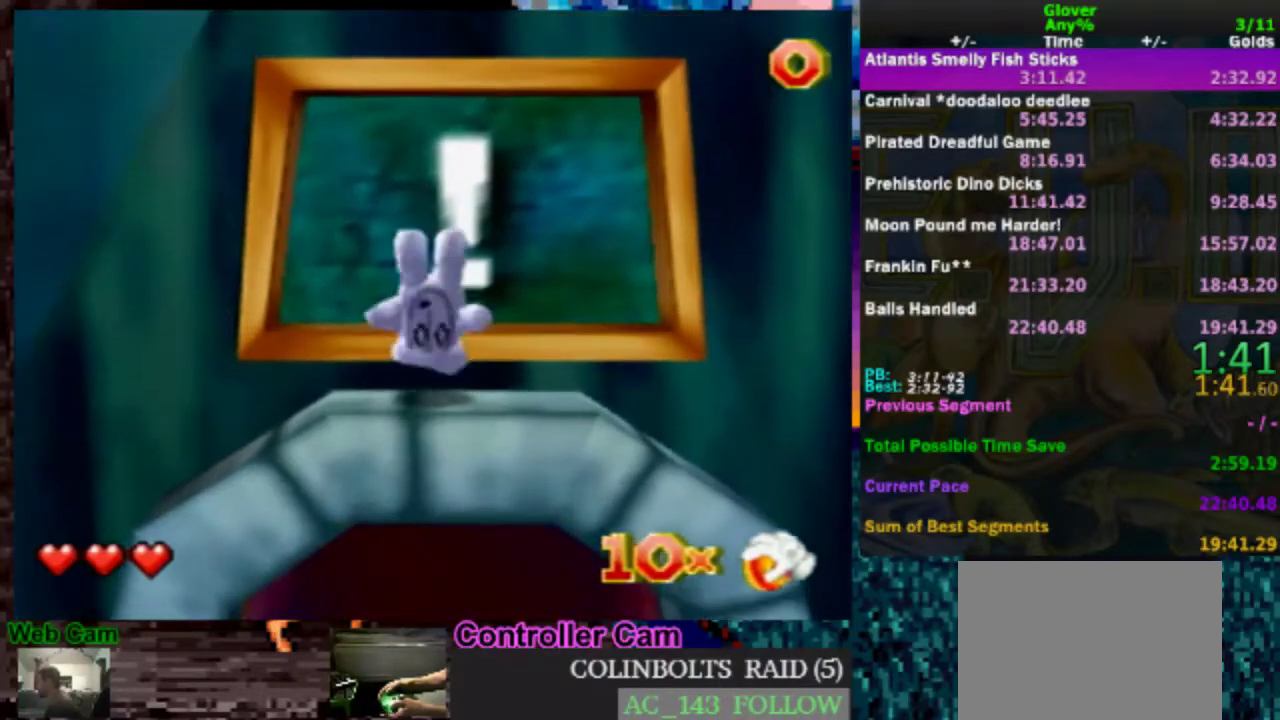
{"buttons": [], "left_stick": "center", "events": []}
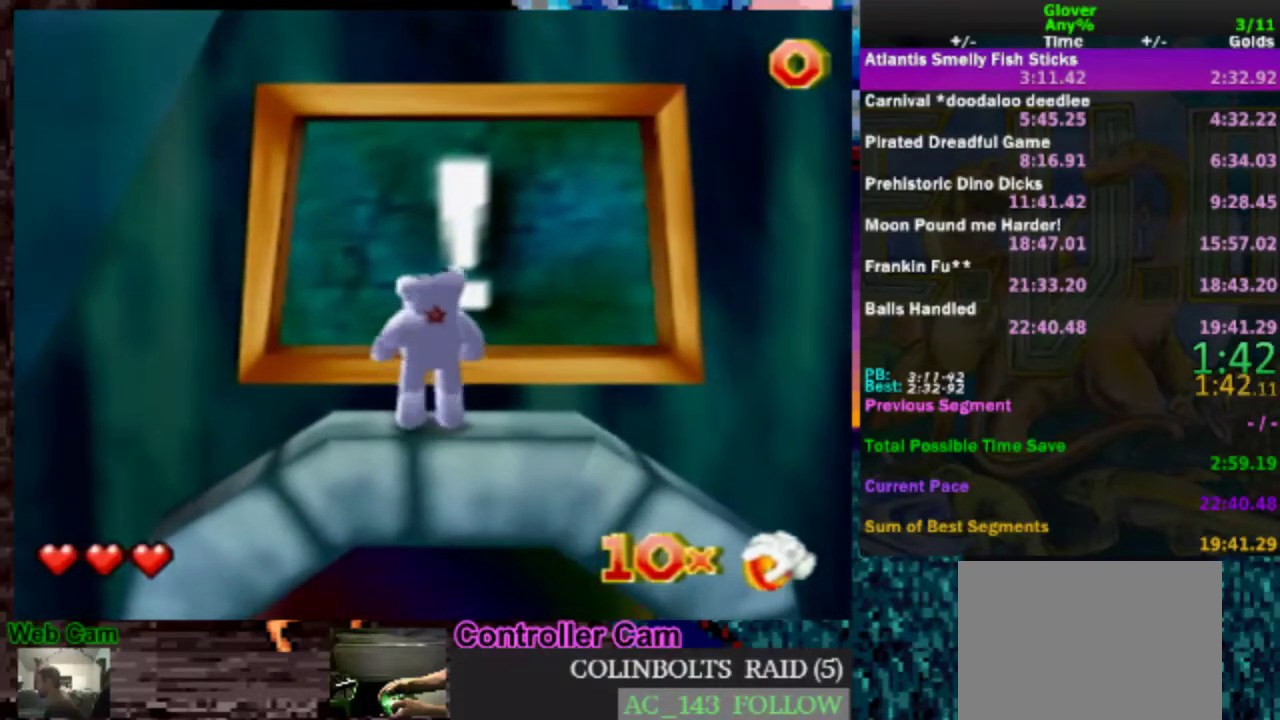
{"buttons": [], "left_stick": "center", "events": []}
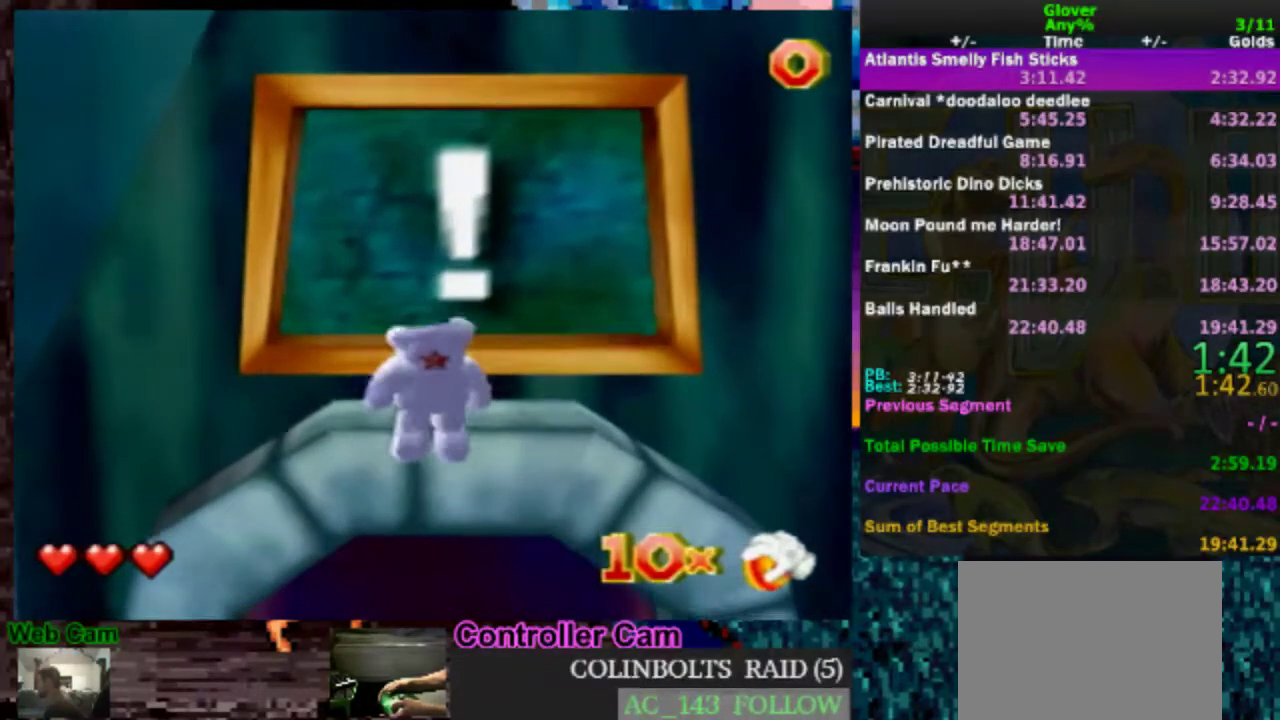
{"buttons": ["DPAD_UP"], "left_stick": "center", "events": [[17, "DPAD_UP", "down"]]}
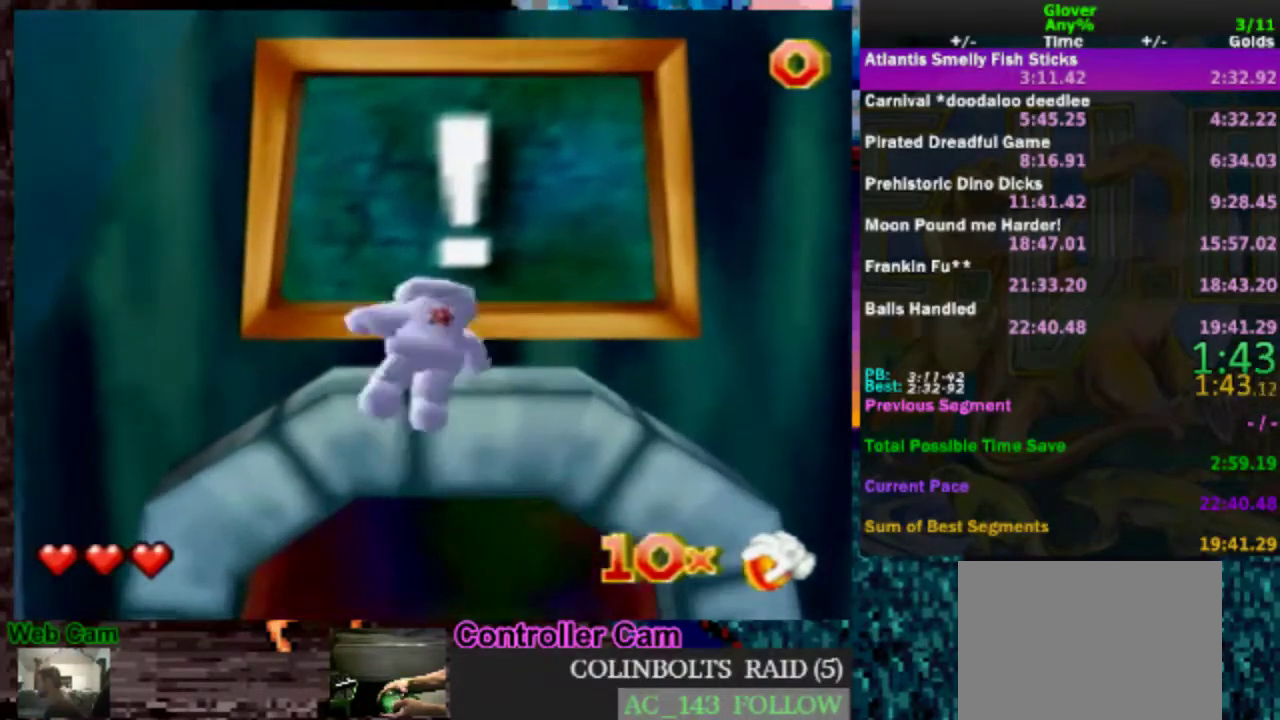
{"buttons": ["DPAD_UP"], "left_stick": "up", "events": [[283, "left_stick", "up"]]}
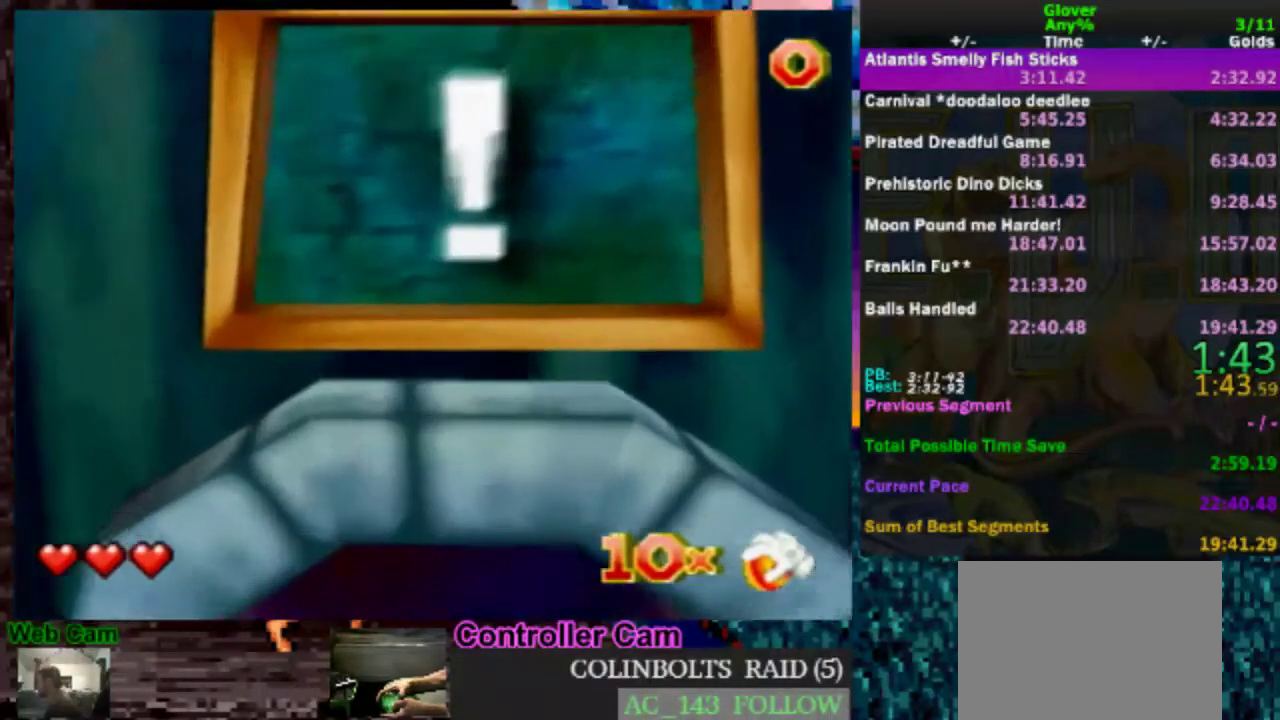
{"buttons": ["DPAD_UP"], "left_stick": "up", "events": []}
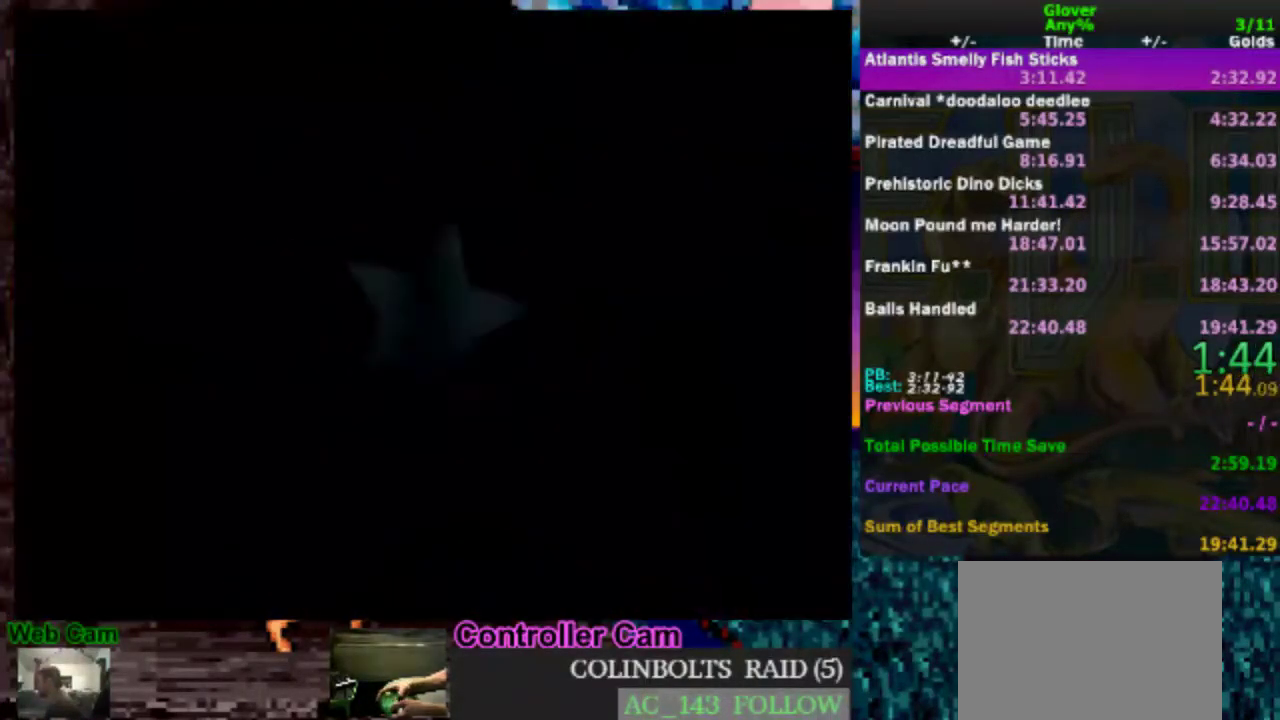
{"buttons": ["A"], "left_stick": "center", "events": [[67, "DPAD_UP", "up"], [117, "left_stick", "up-left"], [167, "left_stick", "center"], [333, "A", "down"], [417, "A", "up"], [467, "A", "down"]]}
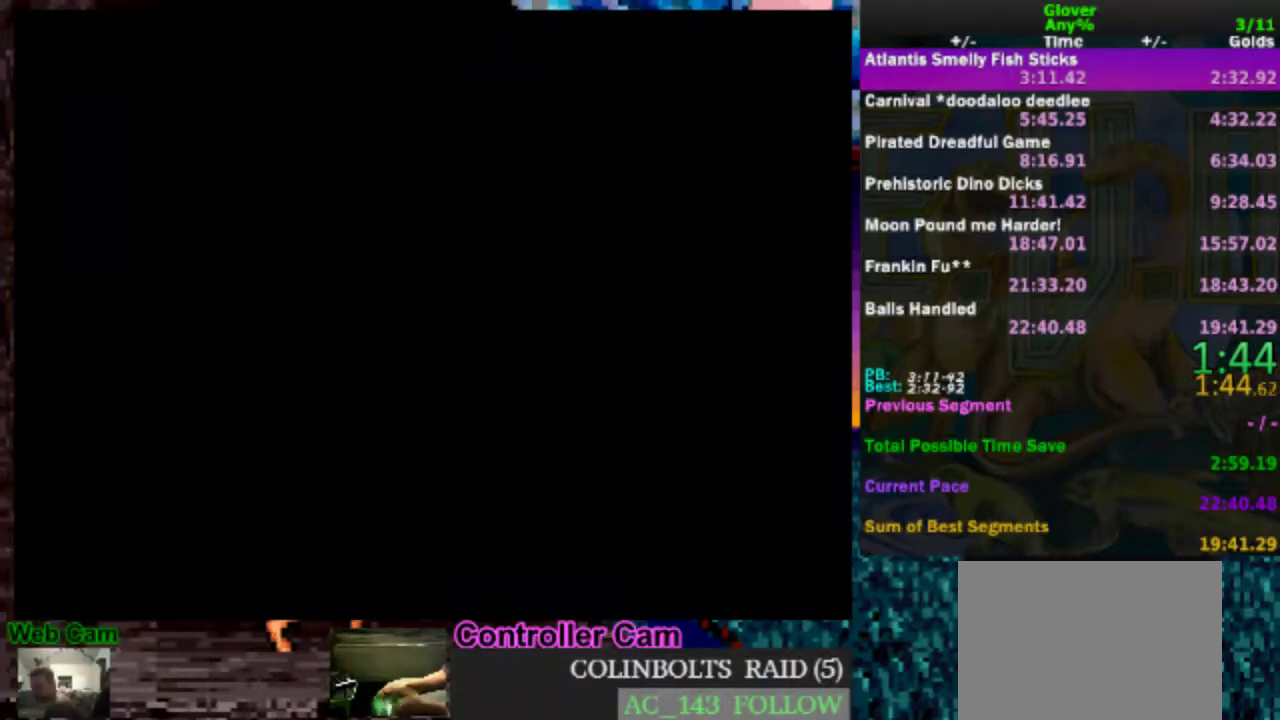
{"buttons": ["A"], "left_stick": "center", "events": [[67, "A", "up"], [117, "A", "down"], [217, "A", "up"], [267, "A", "down"], [367, "A", "up"], [467, "A", "down"]]}
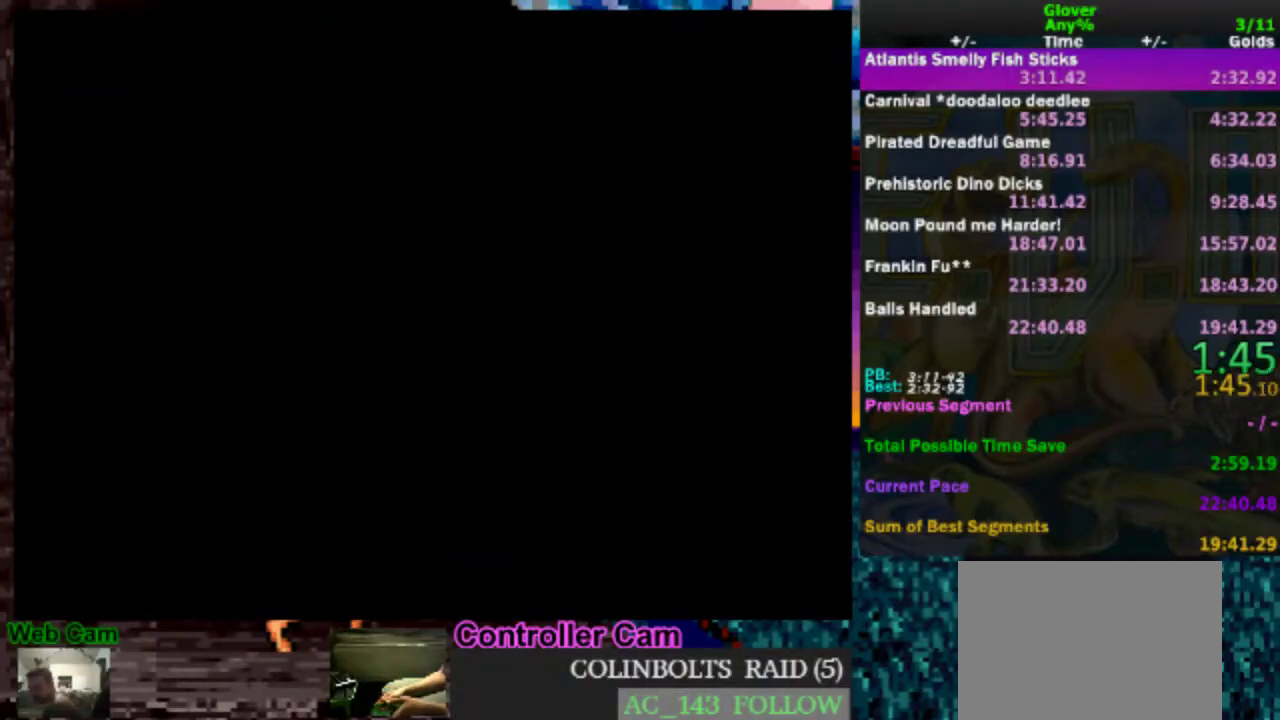
{"buttons": ["A"], "left_stick": "center", "events": [[217, "A", "up"], [317, "A", "down"], [367, "A", "up"], [417, "A", "down"]]}
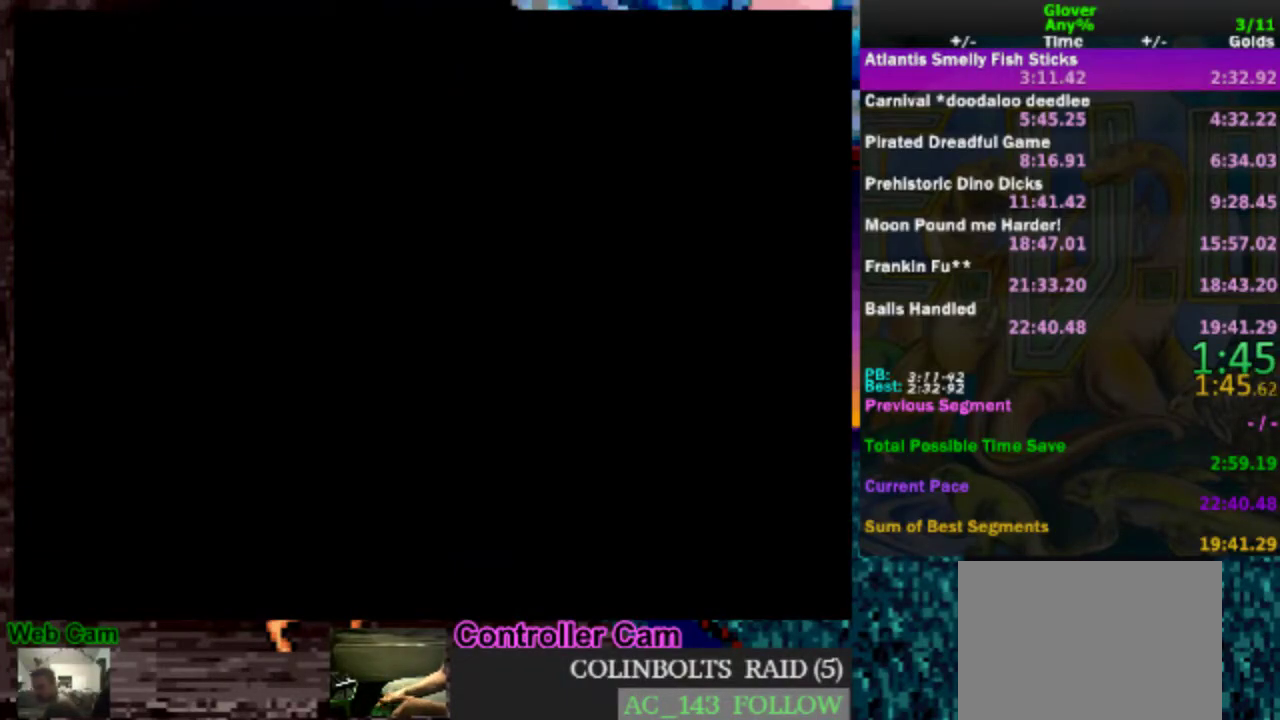
{"buttons": ["A"], "left_stick": "center", "events": [[167, "A", "up"], [233, "A", "down"], [283, "B", "down"], [333, "A", "up"], [417, "A", "down"], [417, "B", "up"]]}
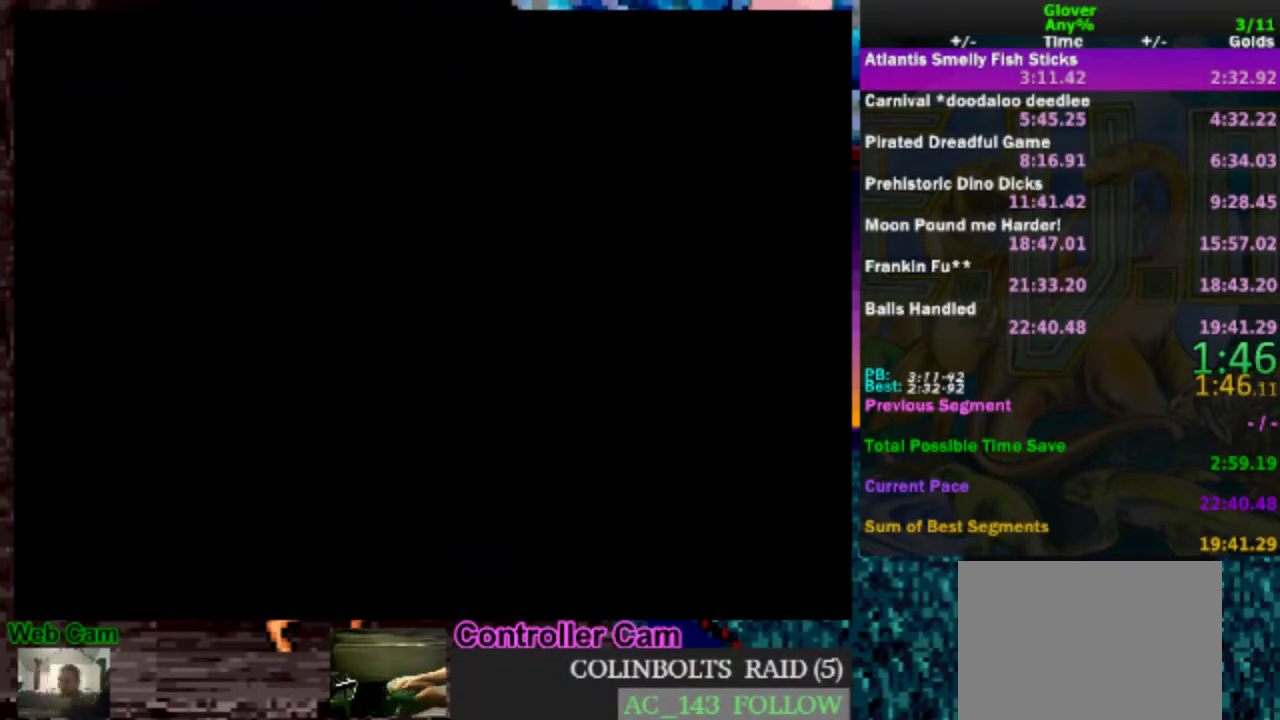
{"buttons": ["A"], "left_stick": "center", "events": [[17, "A", "up"], [17, "B", "down"], [83, "A", "down"], [117, "B", "up"], [167, "B", "down"], [267, "B", "up"], [317, "B", "down"], [367, "A", "up"], [433, "A", "down"], [433, "B", "up"]]}
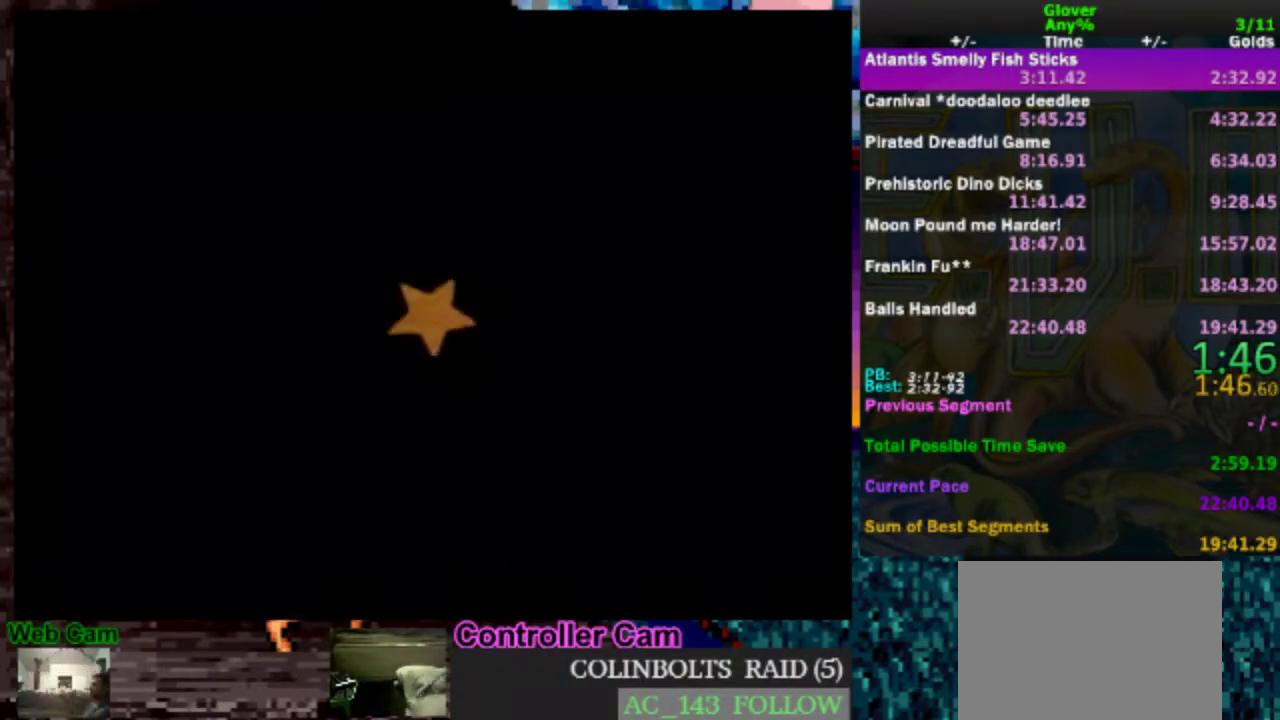
{"buttons": [], "left_stick": "center", "events": [[33, "A", "up"], [33, "B", "down"], [117, "A", "down"], [117, "B", "up"], [167, "B", "down"], [233, "A", "up"], [333, "B", "up"], [383, "A", "down"], [483, "A", "up"]]}
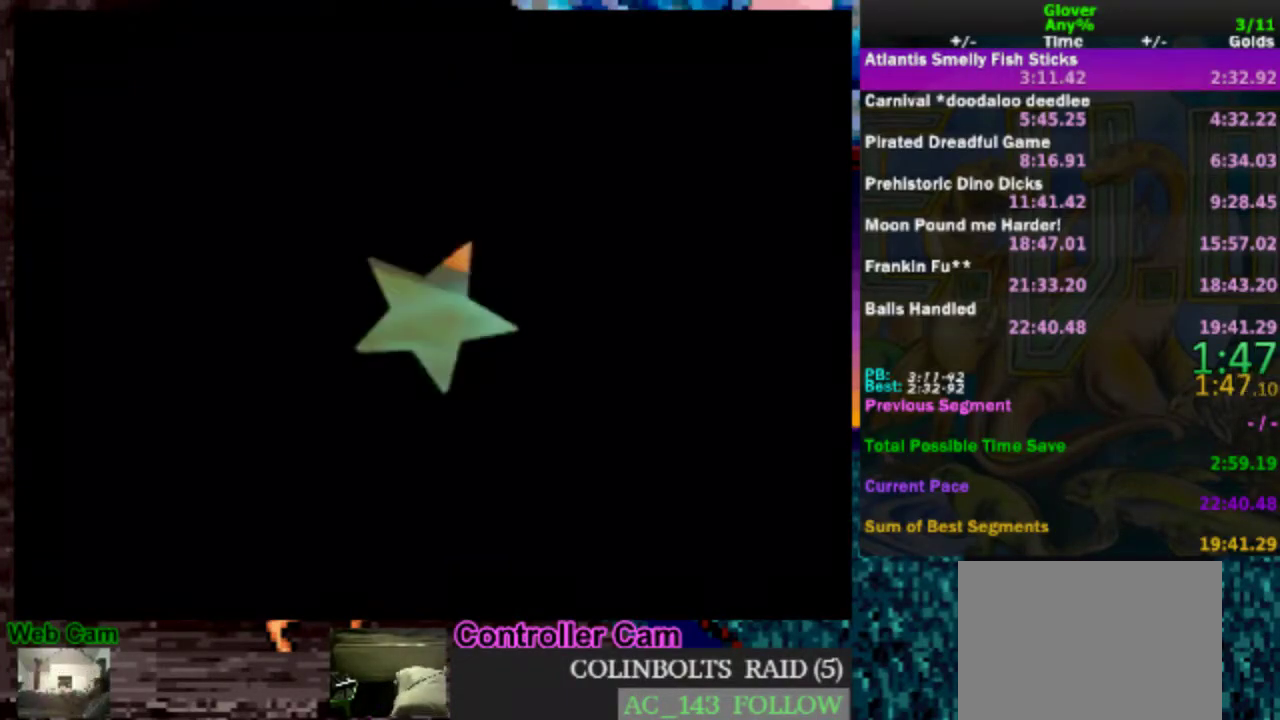
{"buttons": ["A"], "left_stick": "center", "events": [[67, "A", "down"], [183, "A", "up"], [233, "A", "down"], [367, "A", "up"], [417, "A", "down"]]}
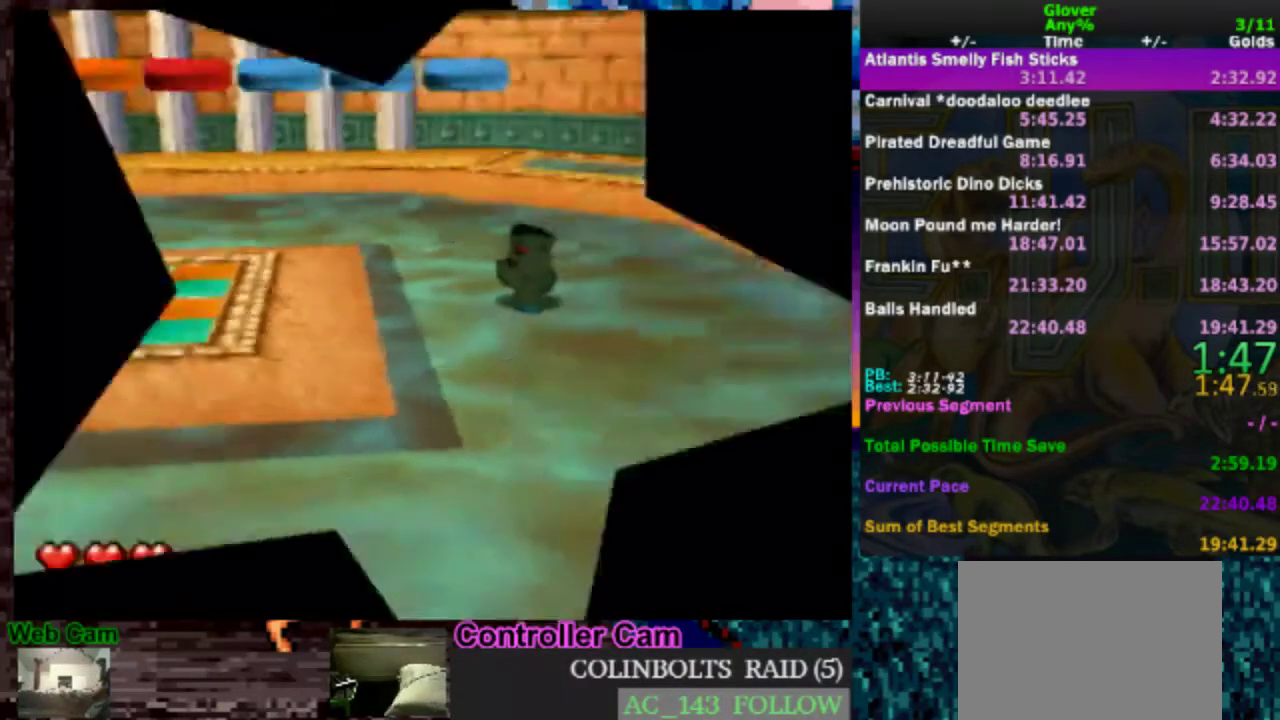
{"buttons": ["A"], "left_stick": "center", "events": [[17, "A", "up"], [133, "A", "down"], [233, "A", "up"], [283, "A", "down"], [383, "A", "up"], [483, "A", "down"]]}
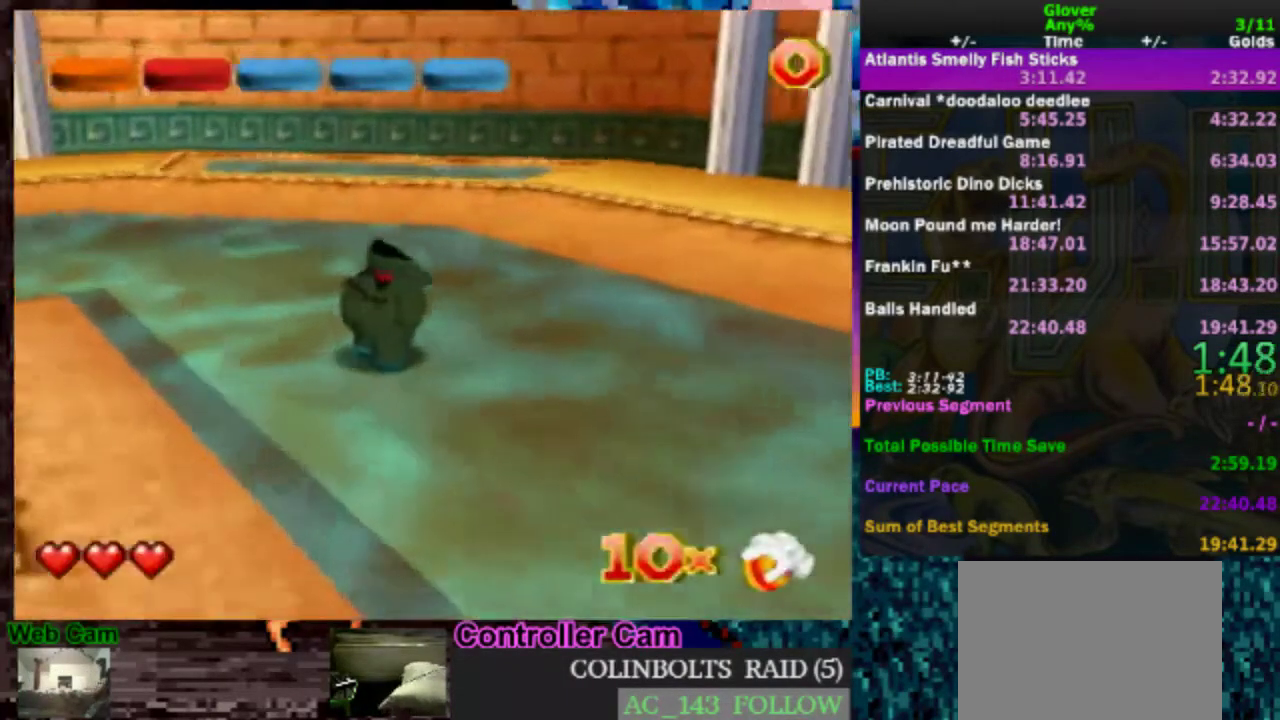
{"buttons": ["A"], "left_stick": "center", "events": [[33, "A", "up"], [117, "A", "down"], [183, "A", "up"], [283, "A", "down"], [383, "A", "up"], [433, "A", "down"]]}
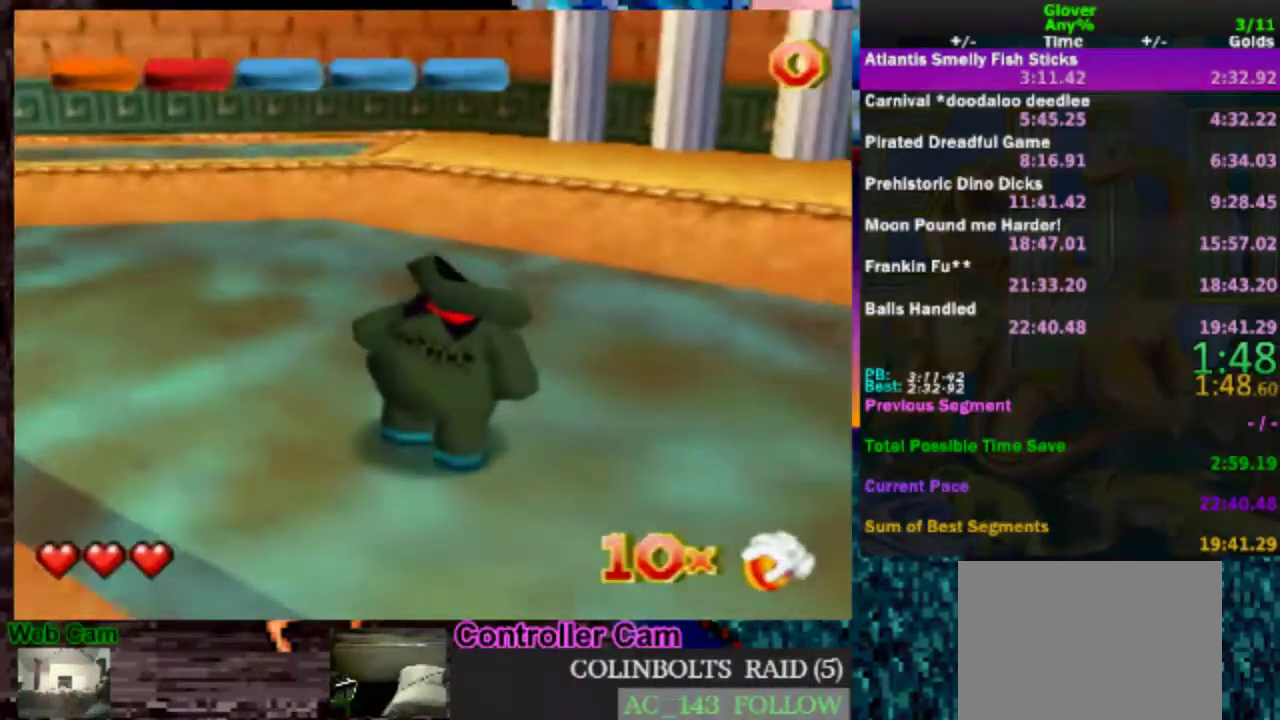
{"buttons": ["A"], "left_stick": "center", "events": [[17, "A", "up"], [100, "A", "down"], [183, "A", "up"], [283, "A", "down"], [333, "A", "up"], [433, "A", "down"]]}
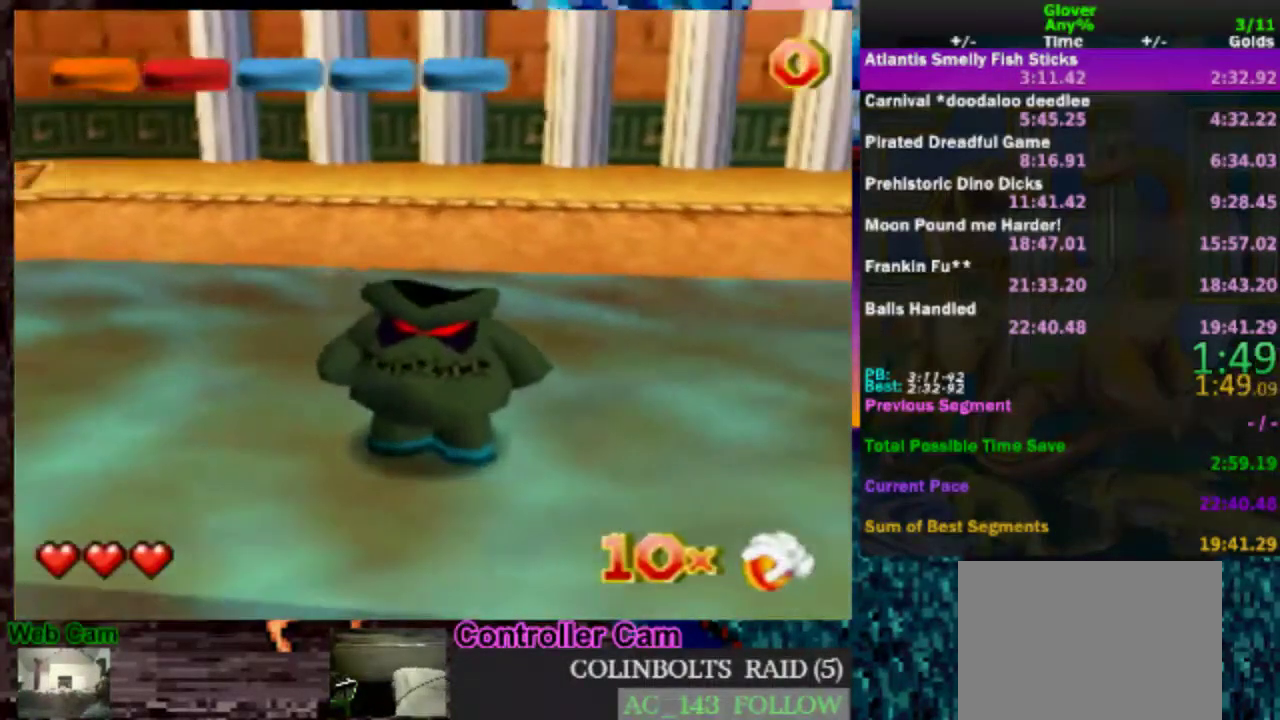
{"buttons": ["A"], "left_stick": "center", "events": [[33, "A", "up"], [133, "A", "down"], [183, "A", "up"], [300, "A", "down"], [383, "A", "up"], [483, "A", "down"]]}
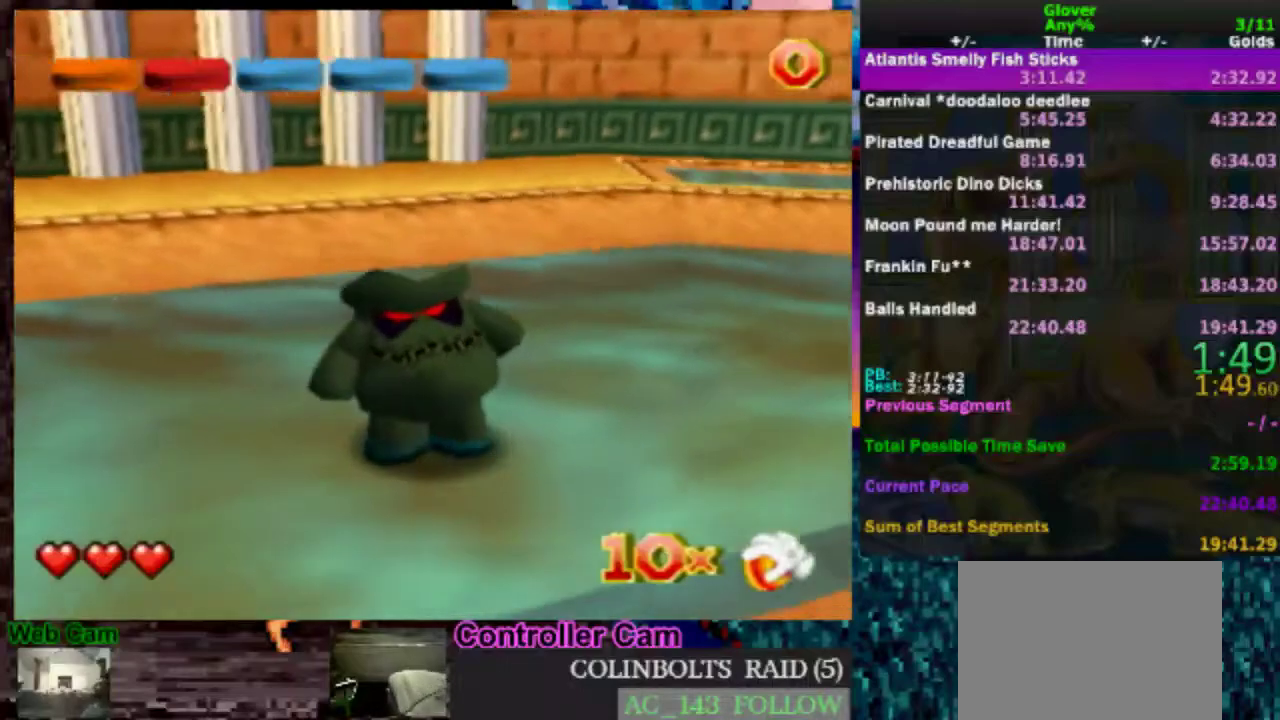
{"buttons": [], "left_stick": "center", "events": [[83, "A", "up"], [183, "A", "down"], [283, "A", "up"], [383, "A", "down"], [483, "A", "up"]]}
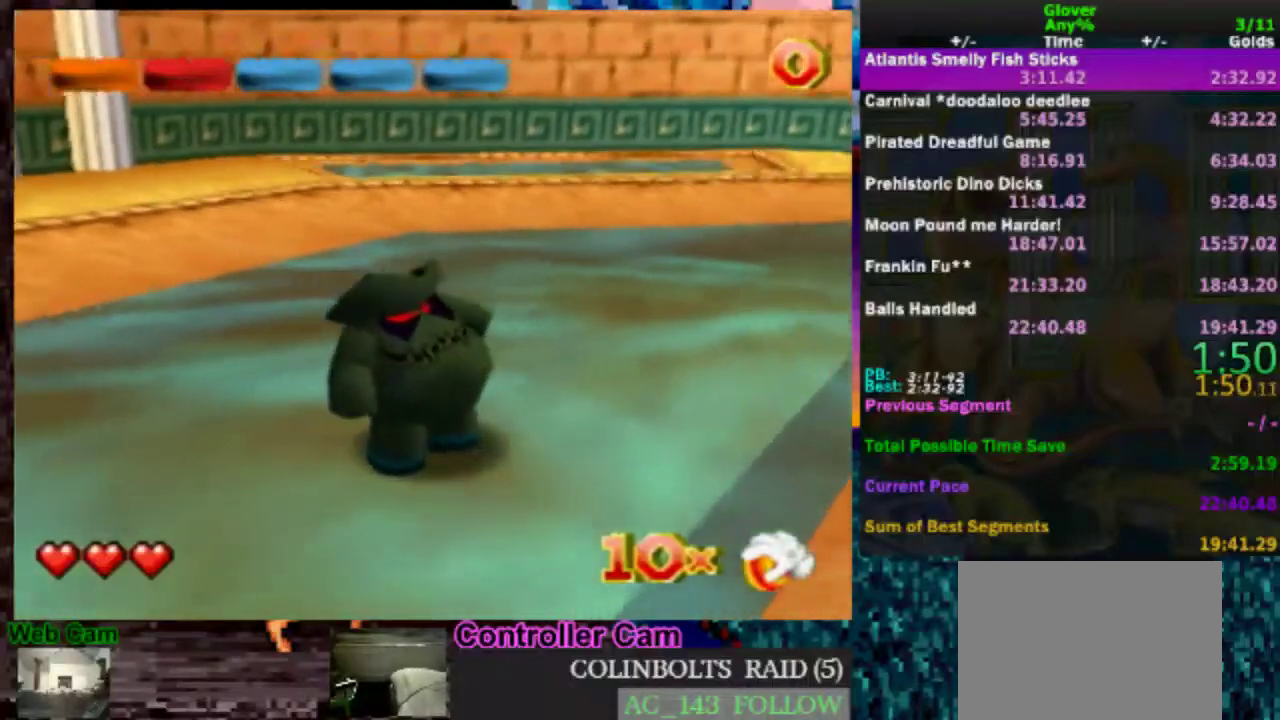
{"buttons": ["A"], "left_stick": "center", "events": [[100, "A", "down"], [183, "A", "up"], [283, "A", "down"], [383, "A", "up"], [500, "A", "down"]]}
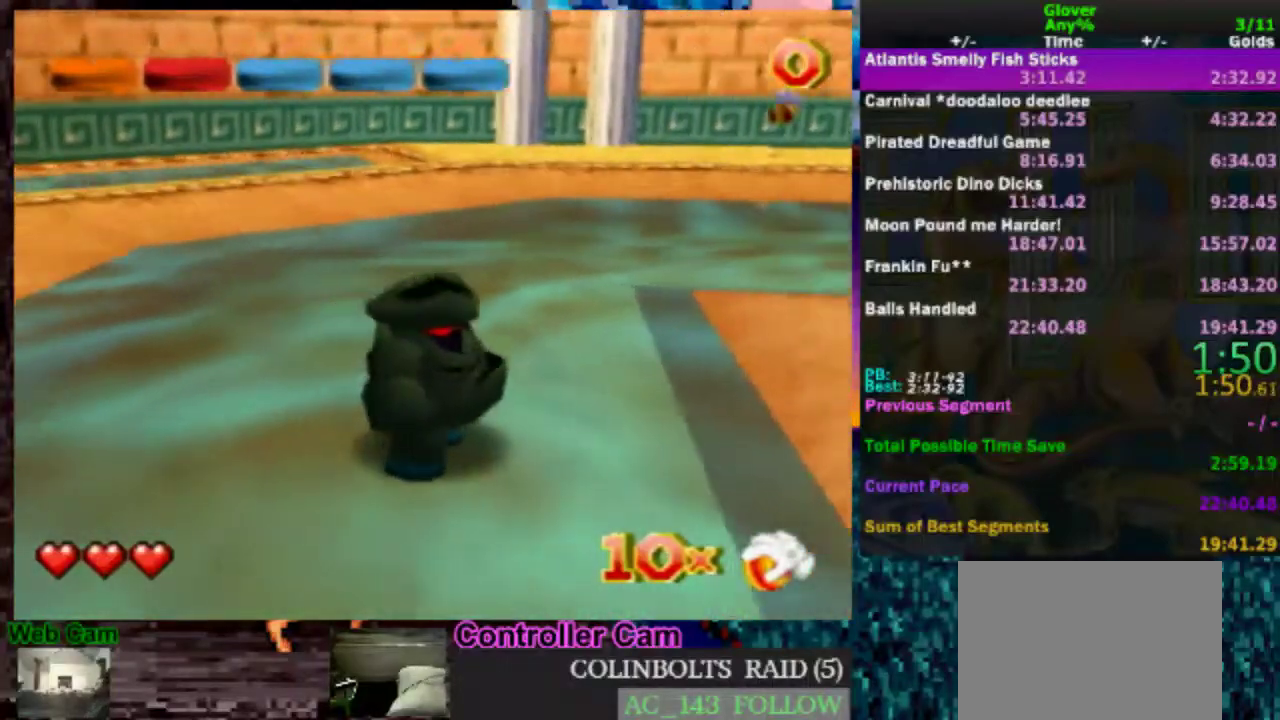
{"buttons": ["A"], "left_stick": "center", "events": [[83, "A", "up"], [133, "A", "down"], [250, "A", "up"], [300, "A", "down"], [383, "A", "up"], [483, "A", "down"]]}
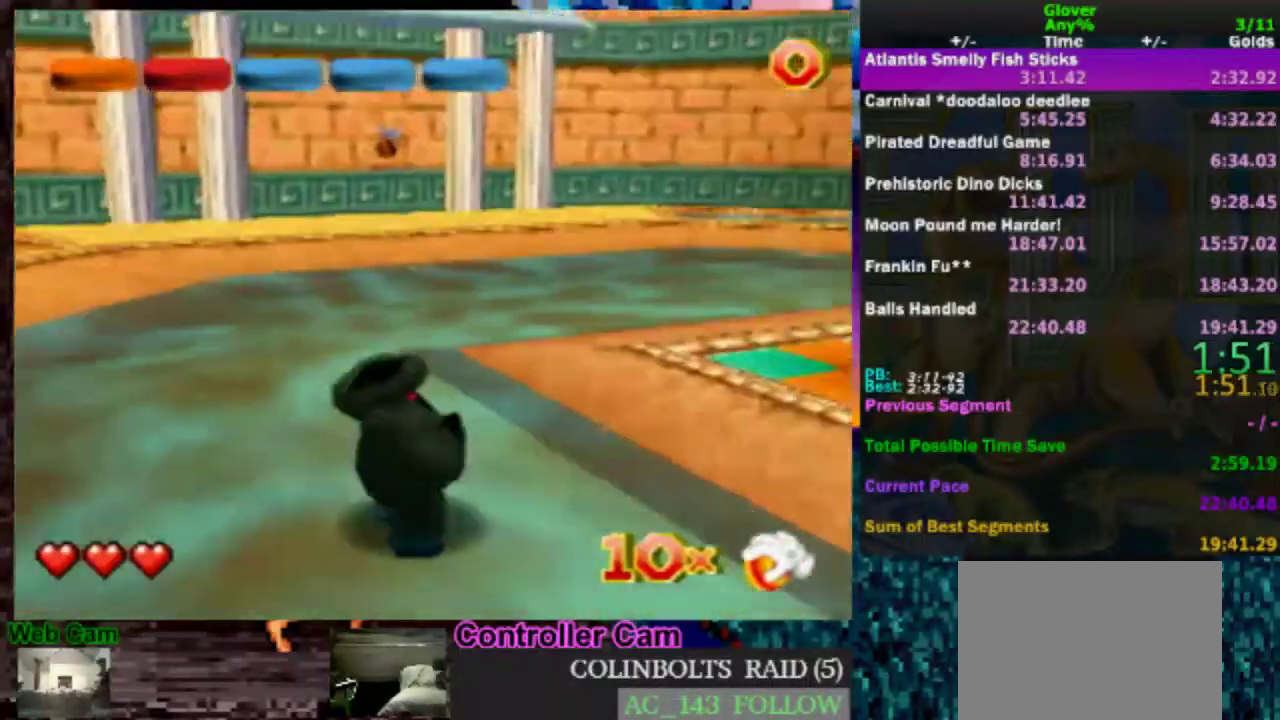
{"buttons": ["A"], "left_stick": "center", "events": [[83, "A", "up"], [183, "A", "down"], [250, "A", "up"], [333, "A", "down"], [383, "A", "up"], [500, "A", "down"]]}
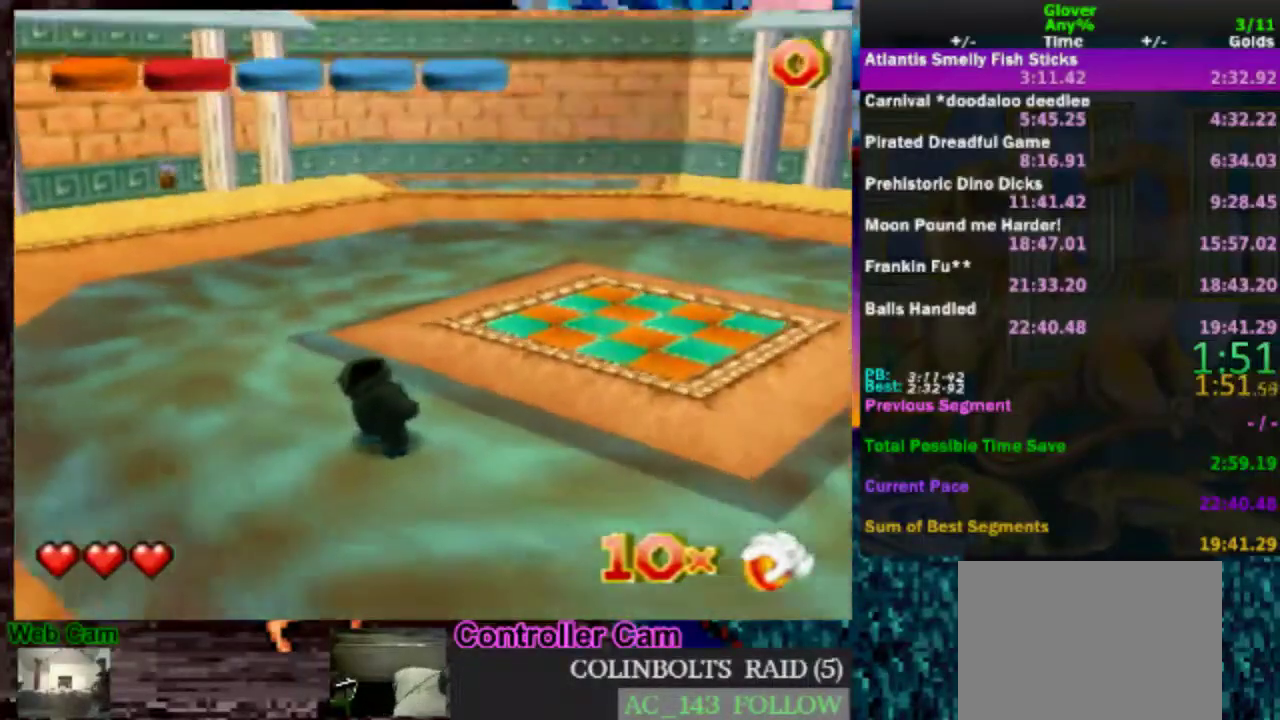
{"buttons": [], "left_stick": "center", "events": [[250, "A", "up"], [333, "A", "down"], [450, "A", "up"]]}
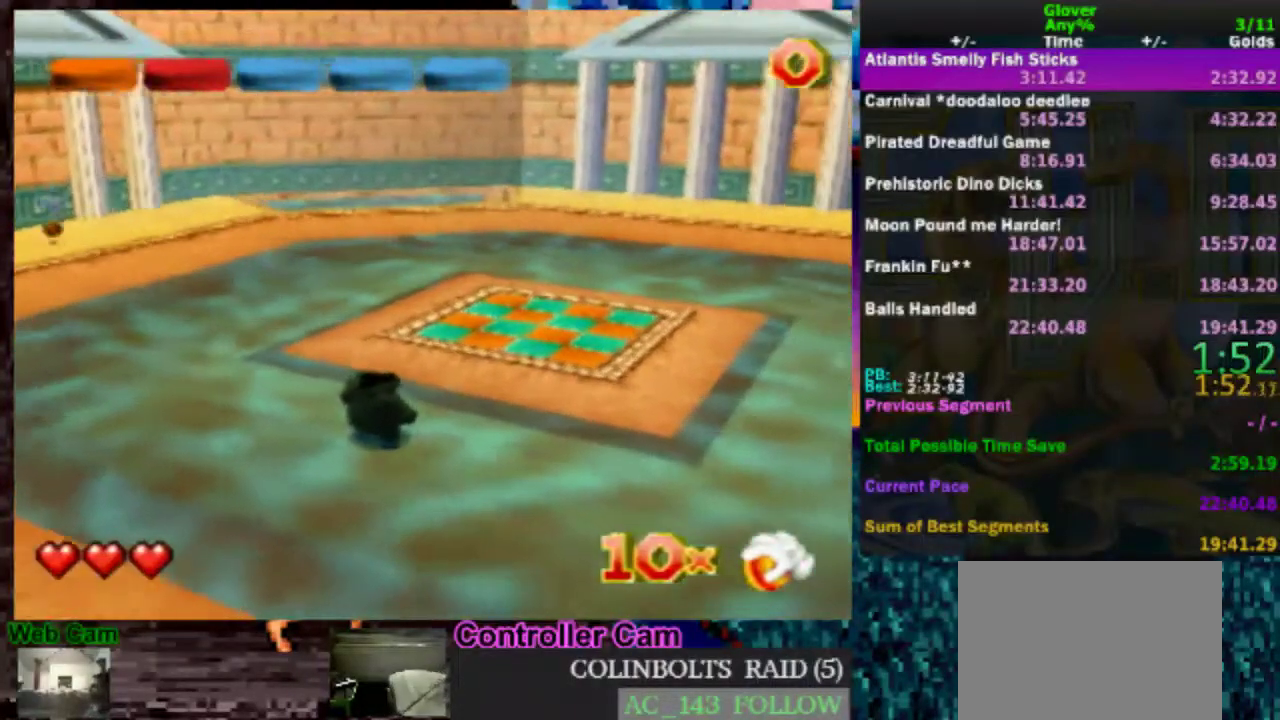
{"buttons": [], "left_stick": "center", "events": [[50, "A", "down"], [150, "A", "up"], [383, "A", "down"], [500, "A", "up"]]}
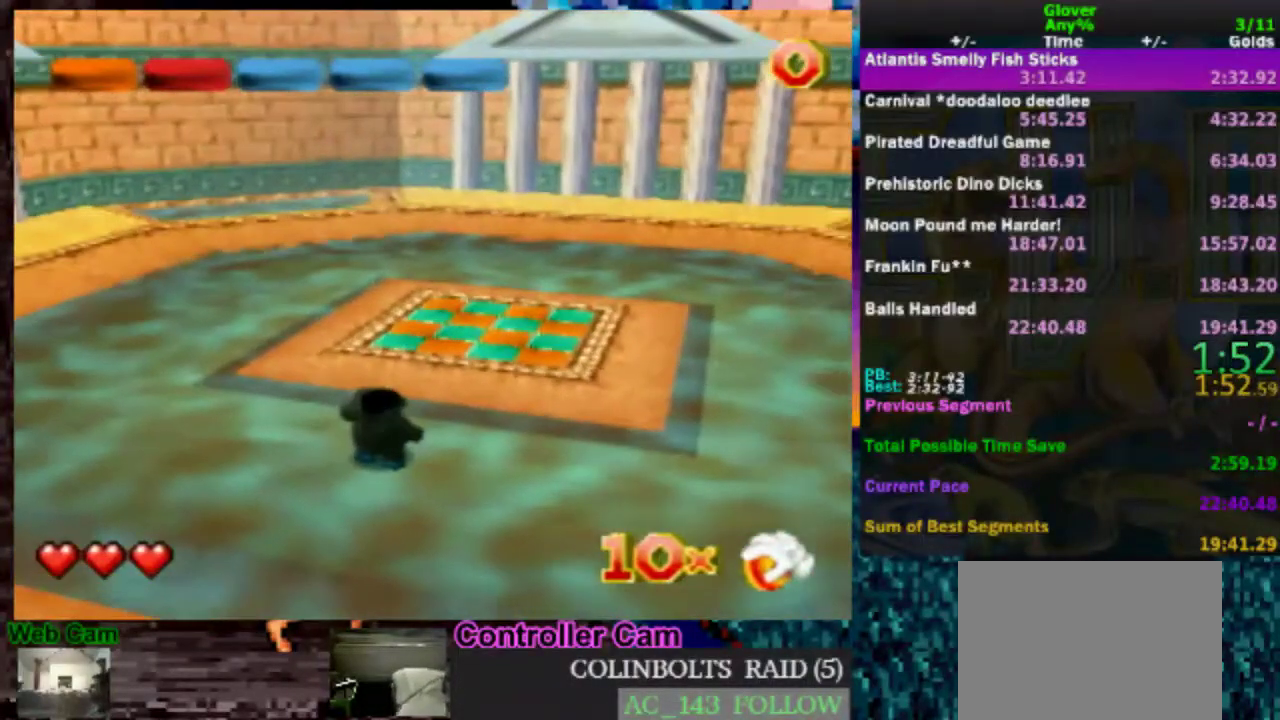
{"buttons": [], "left_stick": "center", "events": [[83, "A", "down"], [200, "A", "up"], [283, "A", "down"], [450, "A", "up"]]}
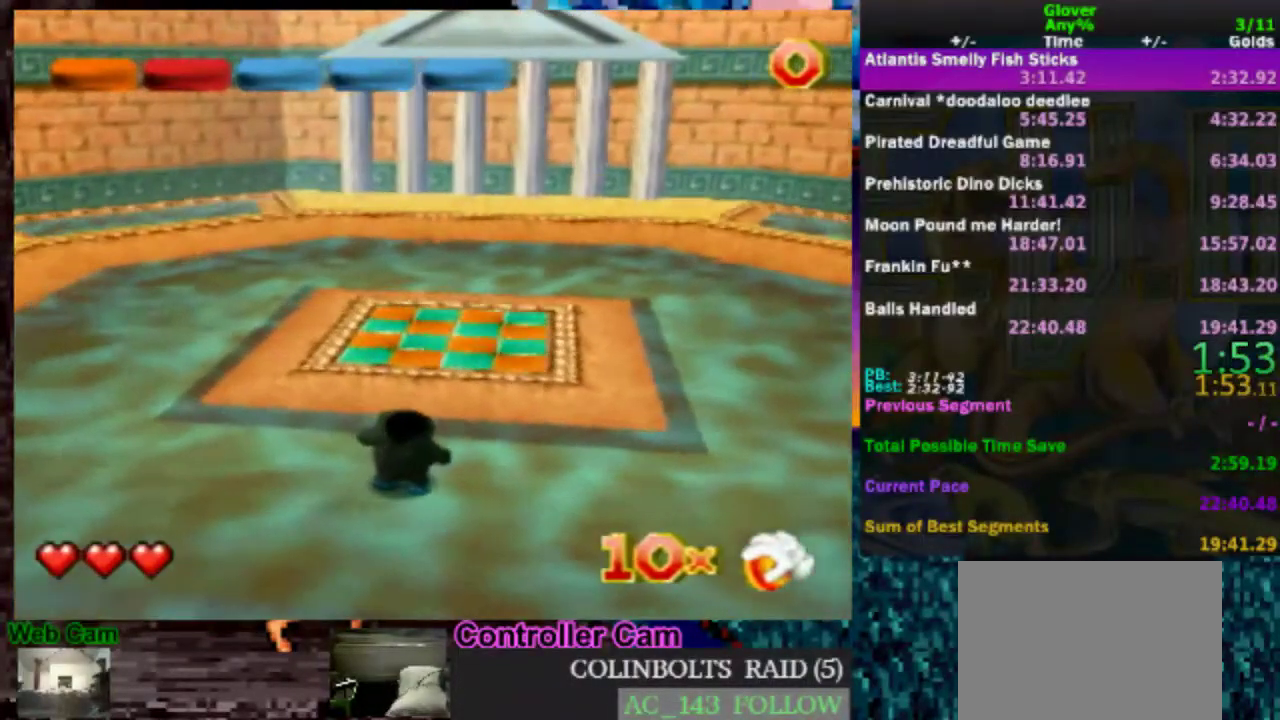
{"buttons": ["A"], "left_stick": "center", "events": [[50, "A", "down"], [133, "A", "up"], [250, "A", "down"], [350, "A", "up"], [450, "A", "down"]]}
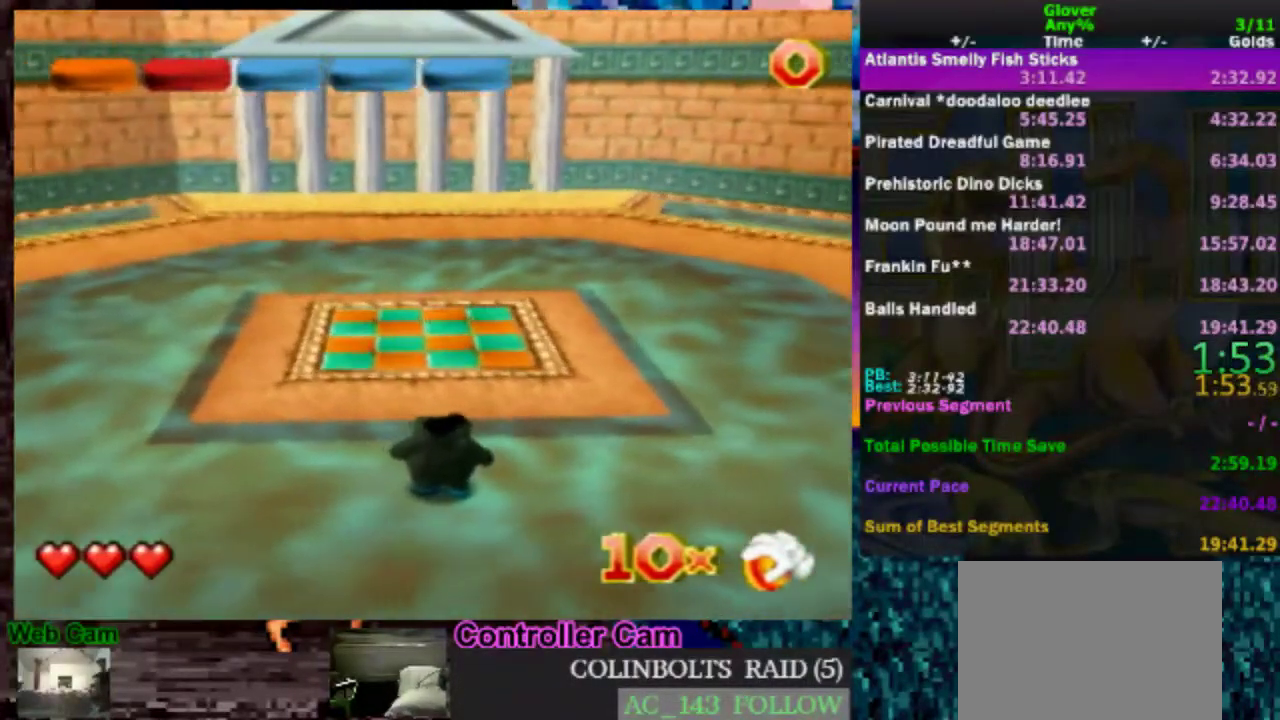
{"buttons": [], "left_stick": "center", "events": [[33, "A", "up"], [150, "A", "down"], [200, "A", "up"], [350, "A", "down"], [450, "A", "up"]]}
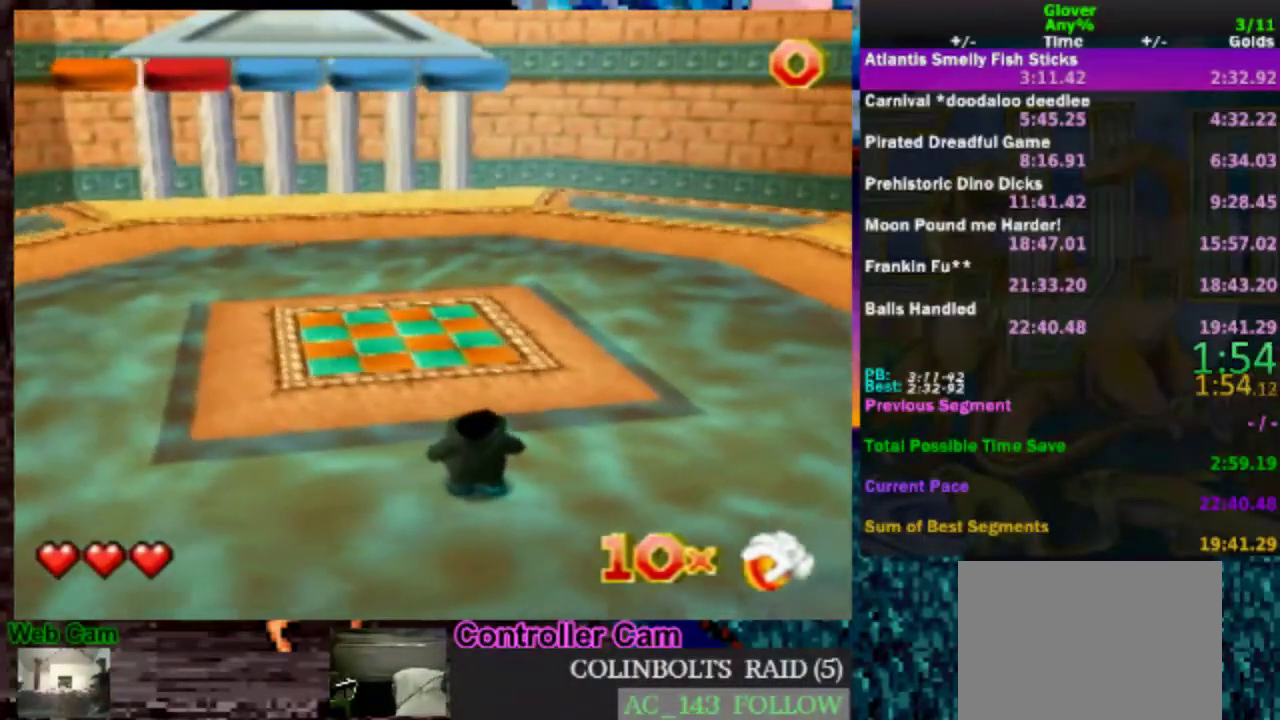
{"buttons": ["A"], "left_stick": "center", "events": [[50, "A", "down"], [150, "A", "up"], [250, "A", "down"], [350, "A", "up"], [450, "A", "down"]]}
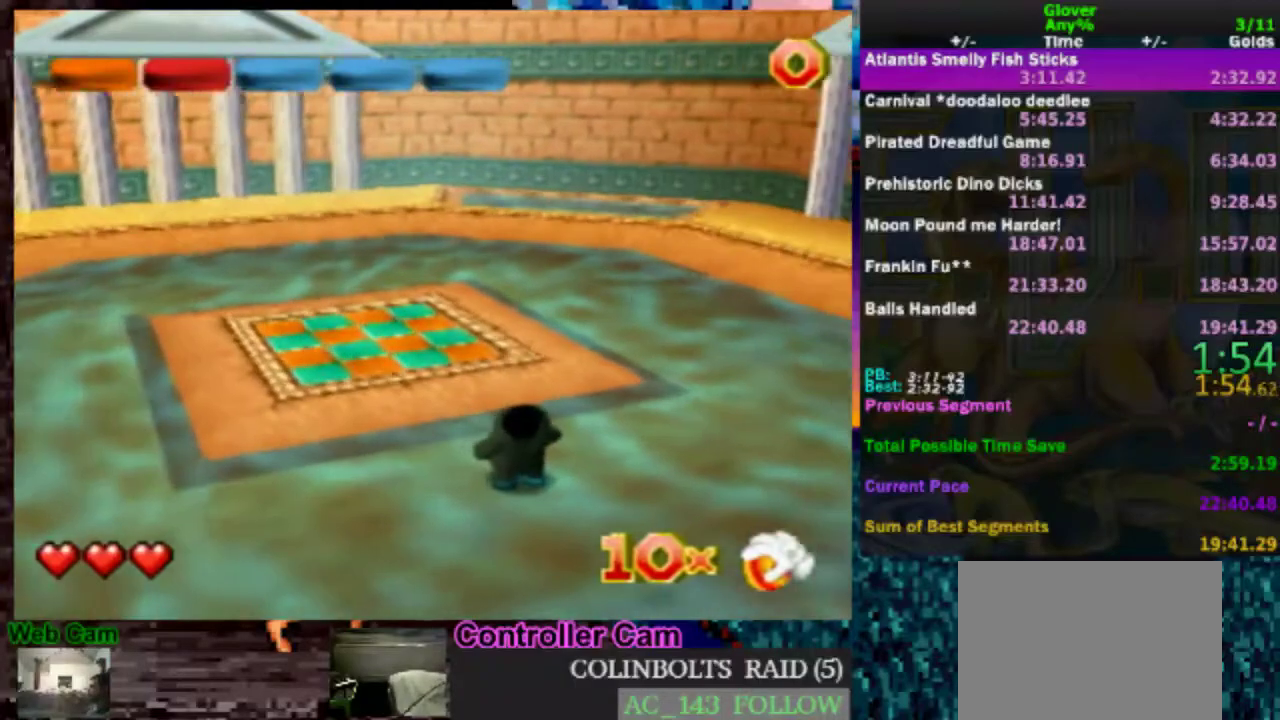
{"buttons": [], "left_stick": "center", "events": [[50, "A", "up"], [100, "B", "down"], [250, "A", "down"], [250, "B", "up"], [300, "A", "up"], [300, "B", "down"], [400, "A", "down"], [400, "B", "up"], [500, "A", "up"]]}
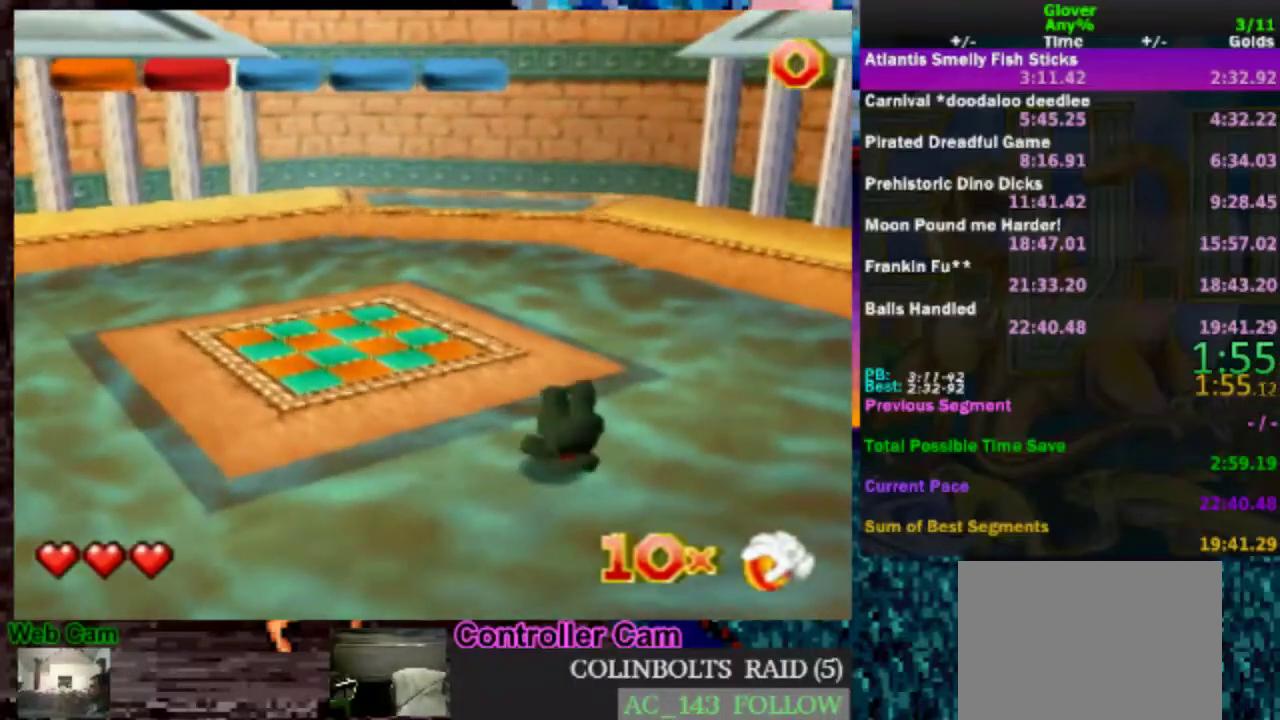
{"buttons": [], "left_stick": "center", "events": [[100, "A", "down"], [200, "A", "up"], [300, "A", "down"], [400, "A", "up"]]}
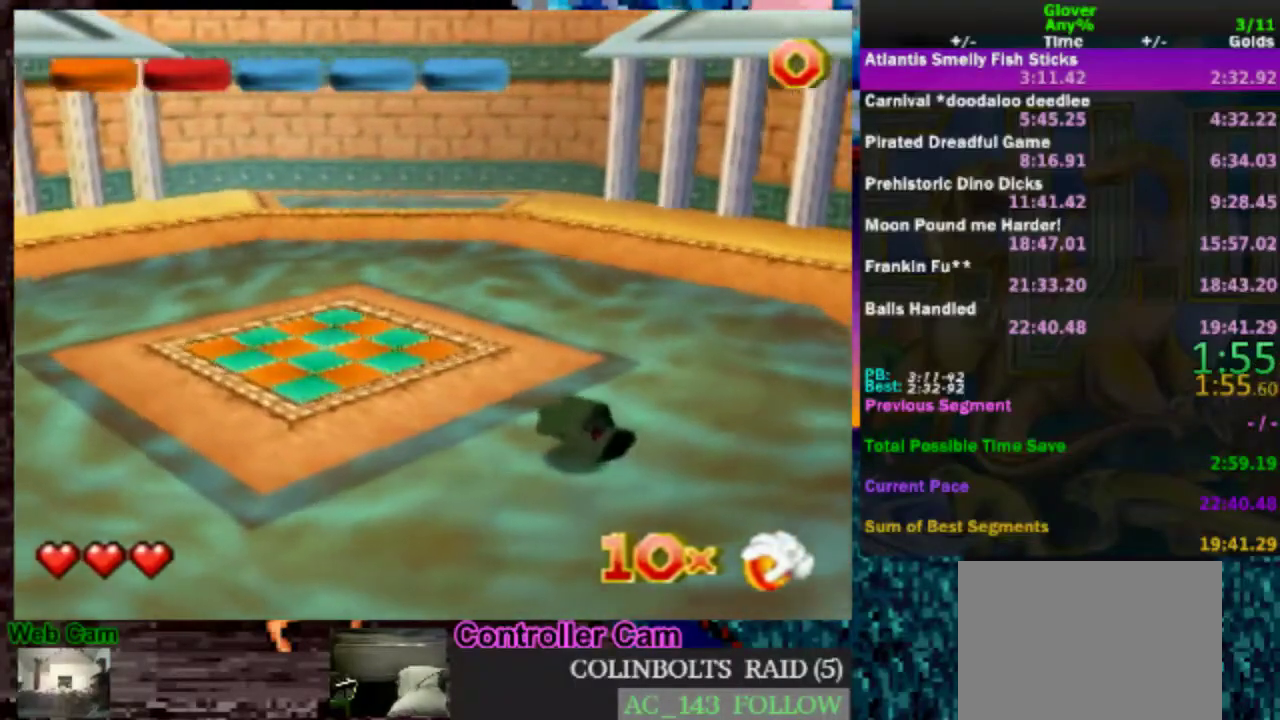
{"buttons": ["A"], "left_stick": "center", "events": [[50, "A", "down"], [150, "A", "up"], [267, "A", "down"], [367, "A", "up"], [500, "A", "down"]]}